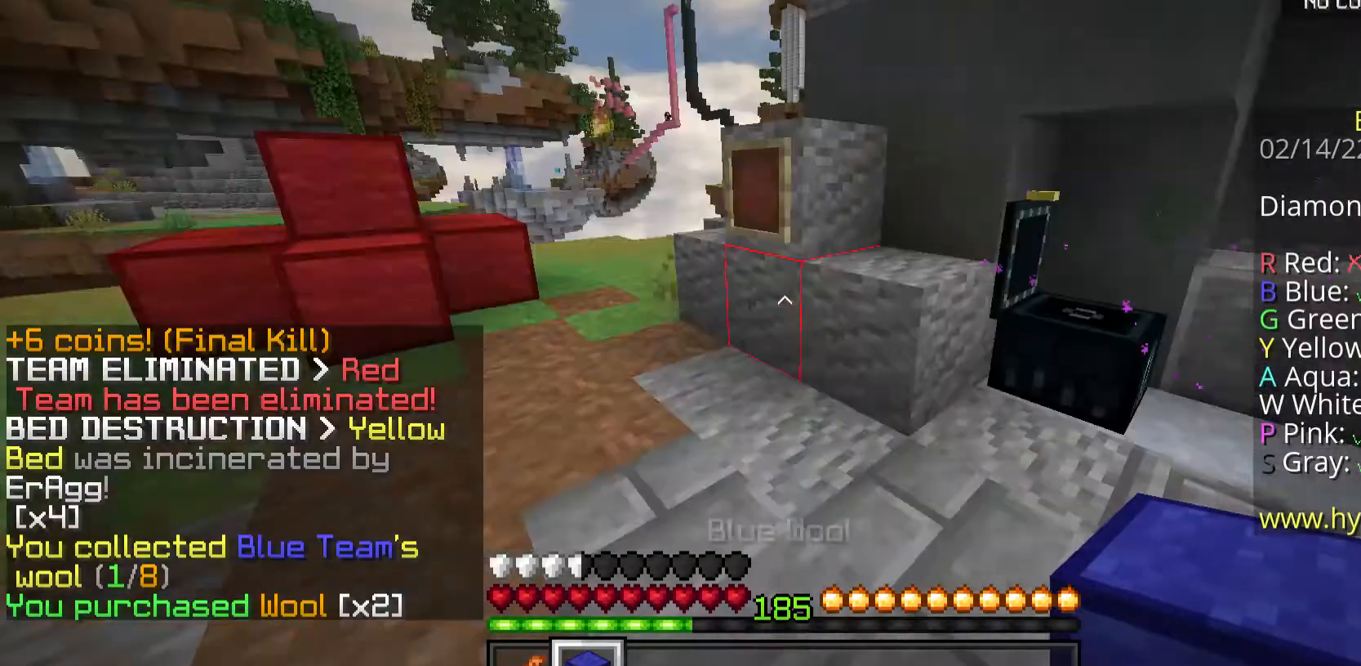
Gameplay with keyboard and mouse; each line is a JSON object with the keys and mouse buttons held at the frame after it. "events" lists presses ("down") and releases ("up") of "a", "d", "s", "space", "w", "mouse_left" and "mouse_right" between this image and that frame as [ms after this image, input, new state], when the widget could be followed in between. "mouse_left", "mouse_right" = the "left", "right" buttons of the "mouse" list. No other keys are recorded. Fast repeated clicks can show as one long hold. Mouse movement is not recorded.
{"keys": ["a", "space", "w"], "mouse": ["left"], "events": [[34, "w", "down"], [301, "space", "down"], [368, "mouse_left", "down"], [469, "a", "down"]]}
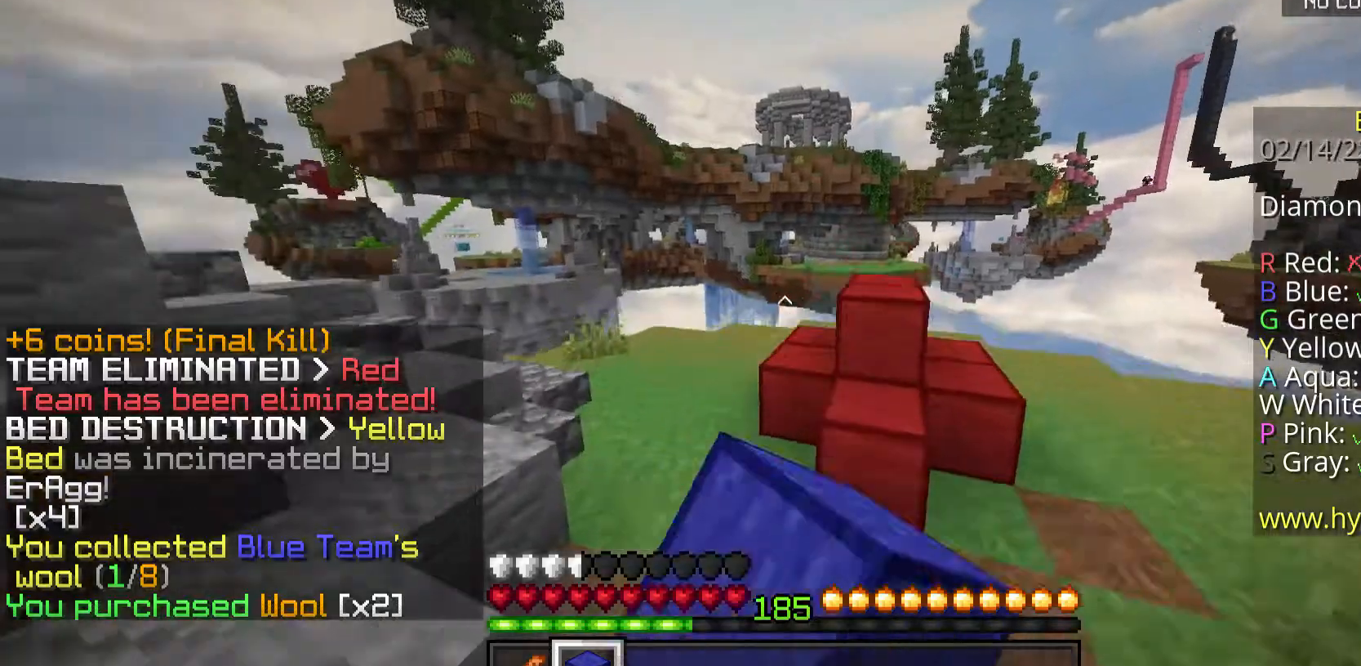
{"keys": ["w"], "mouse": [], "events": [[100, "space", "up"], [134, "mouse_left", "up"], [268, "a", "up"]]}
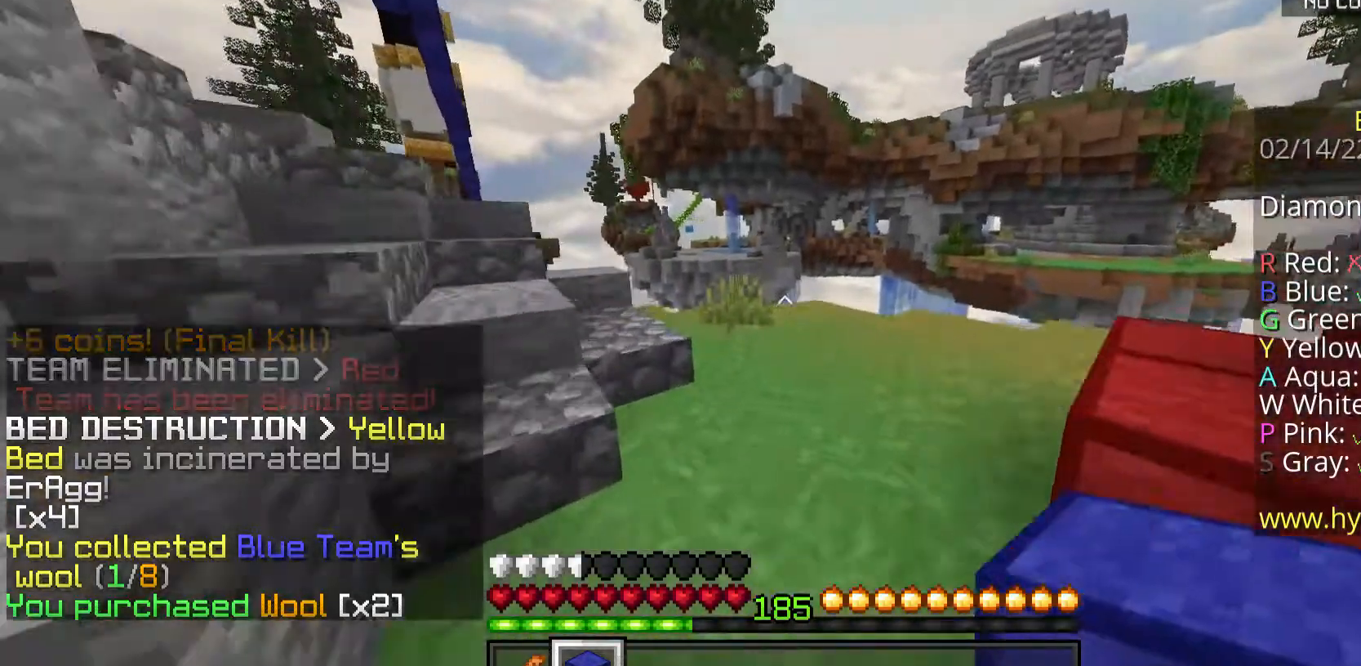
{"keys": ["w"], "mouse": [], "events": [[268, "d", "down"], [435, "d", "up"]]}
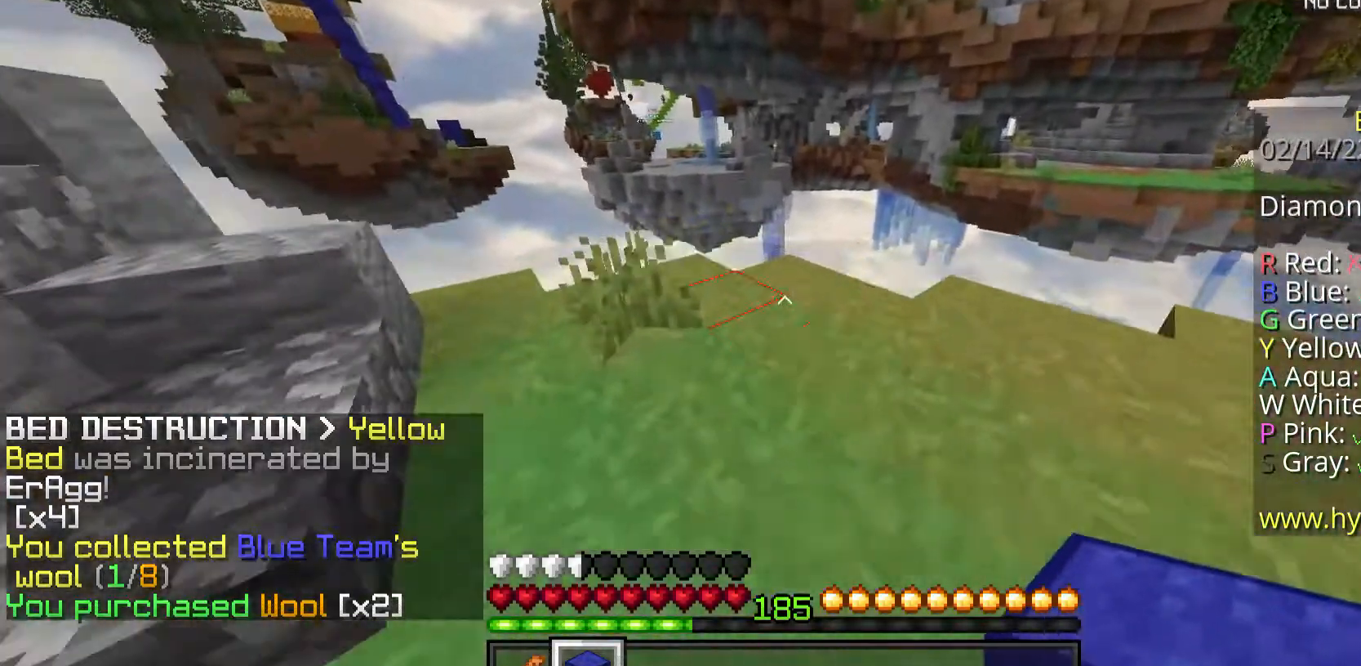
{"keys": ["w"], "mouse": [], "events": [[134, "mouse_right", "down"], [234, "space", "down"], [301, "mouse_right", "up"], [468, "space", "up"]]}
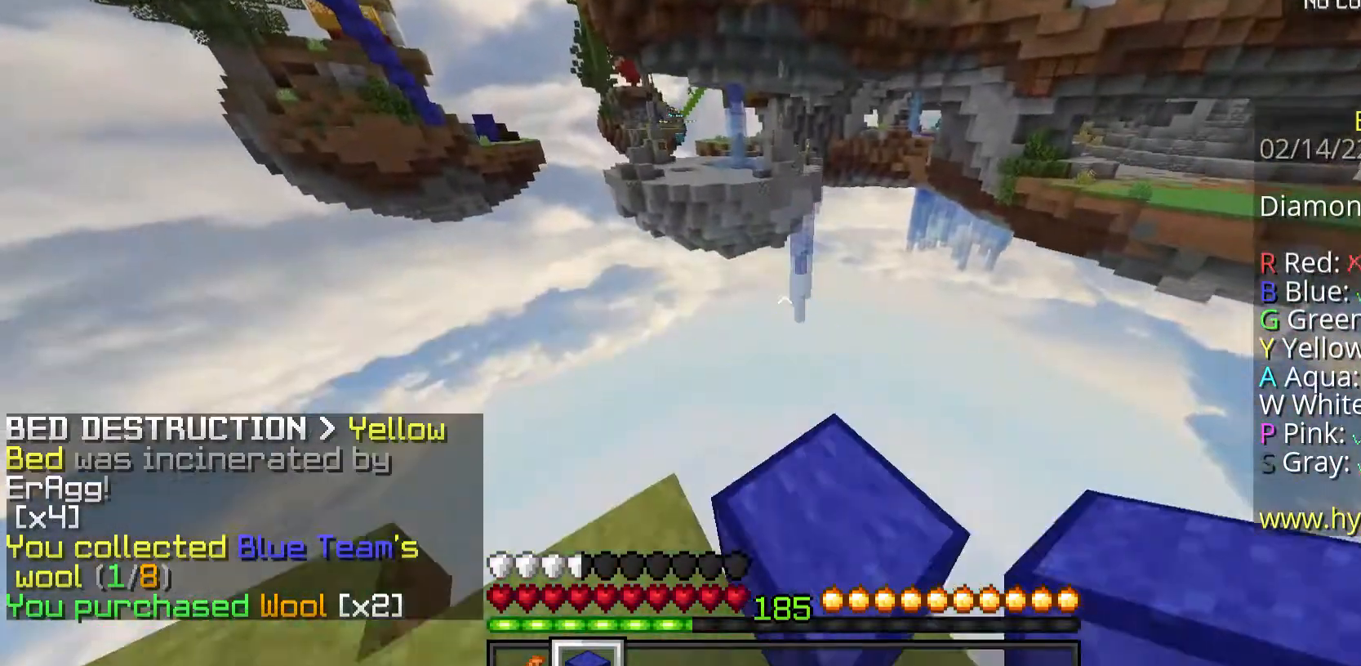
{"keys": ["a", "s"], "mouse": [], "events": [[67, "a", "down"], [234, "w", "up"], [468, "s", "down"]]}
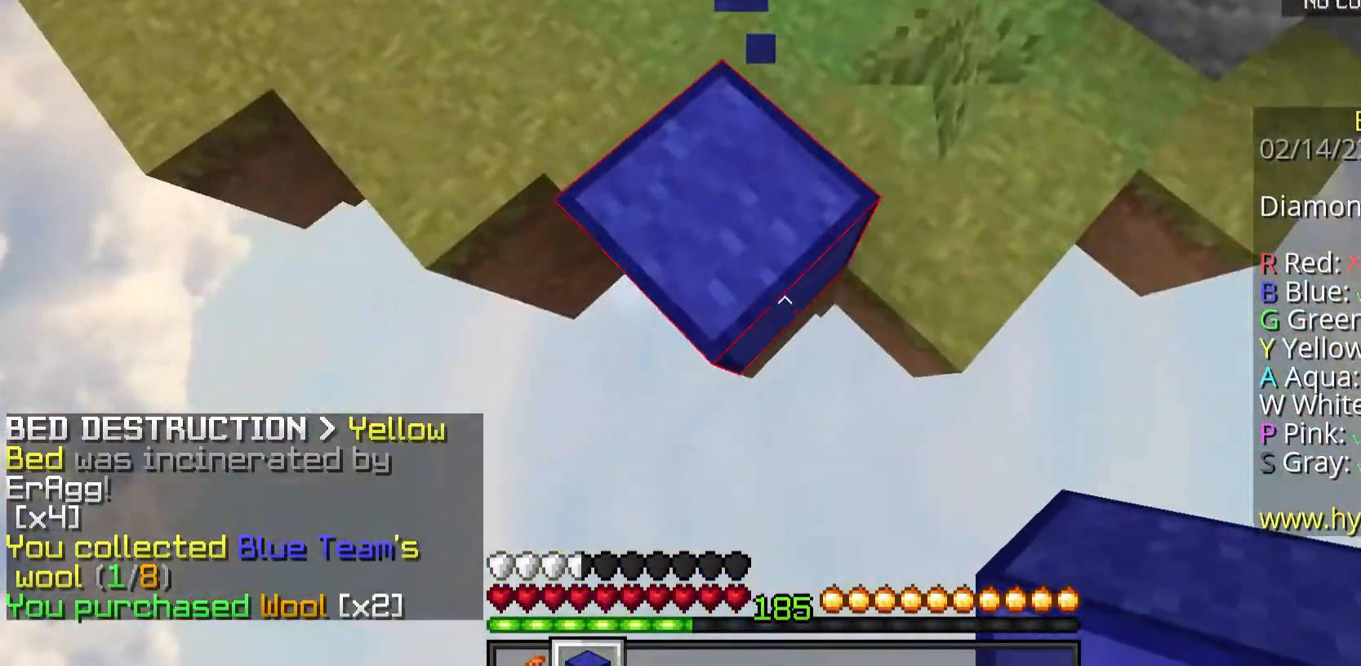
{"keys": ["s"], "mouse": [], "events": [[167, "a", "up"], [167, "d", "down"], [234, "d", "up"]]}
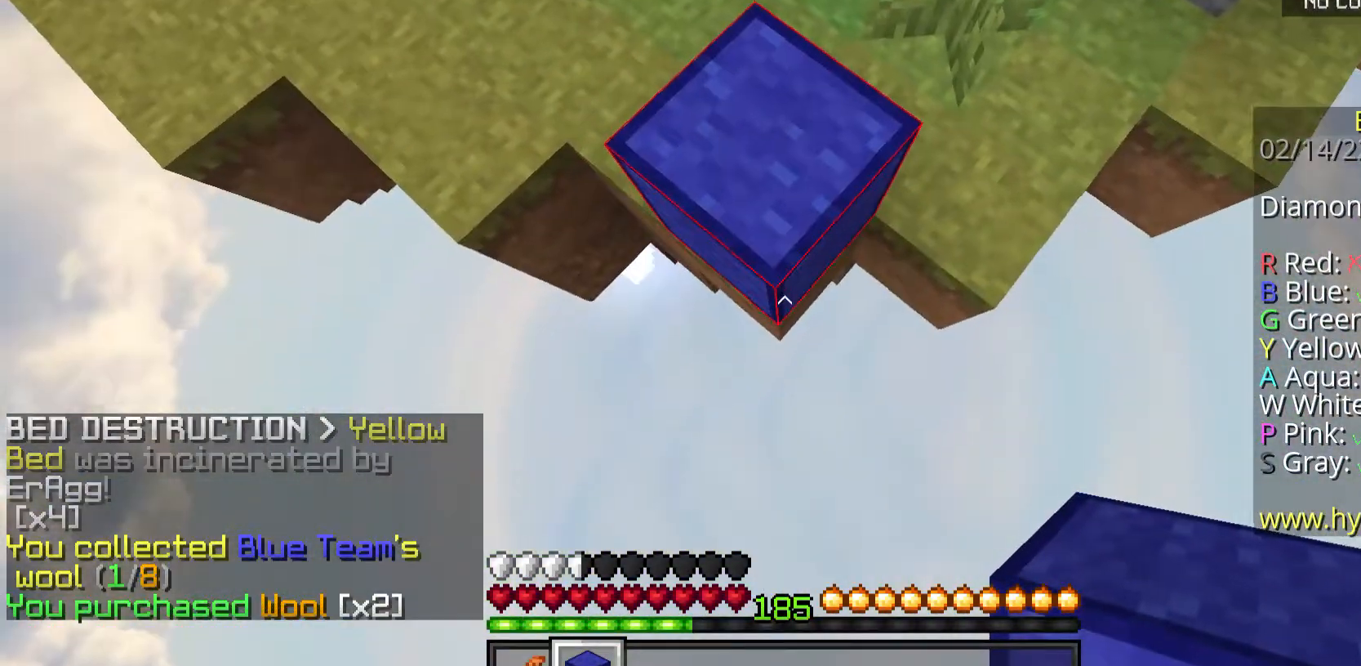
{"keys": ["s"], "mouse": ["right"], "events": [[167, "mouse_right", "down"], [201, "mouse_right", "up"], [368, "mouse_right", "down"]]}
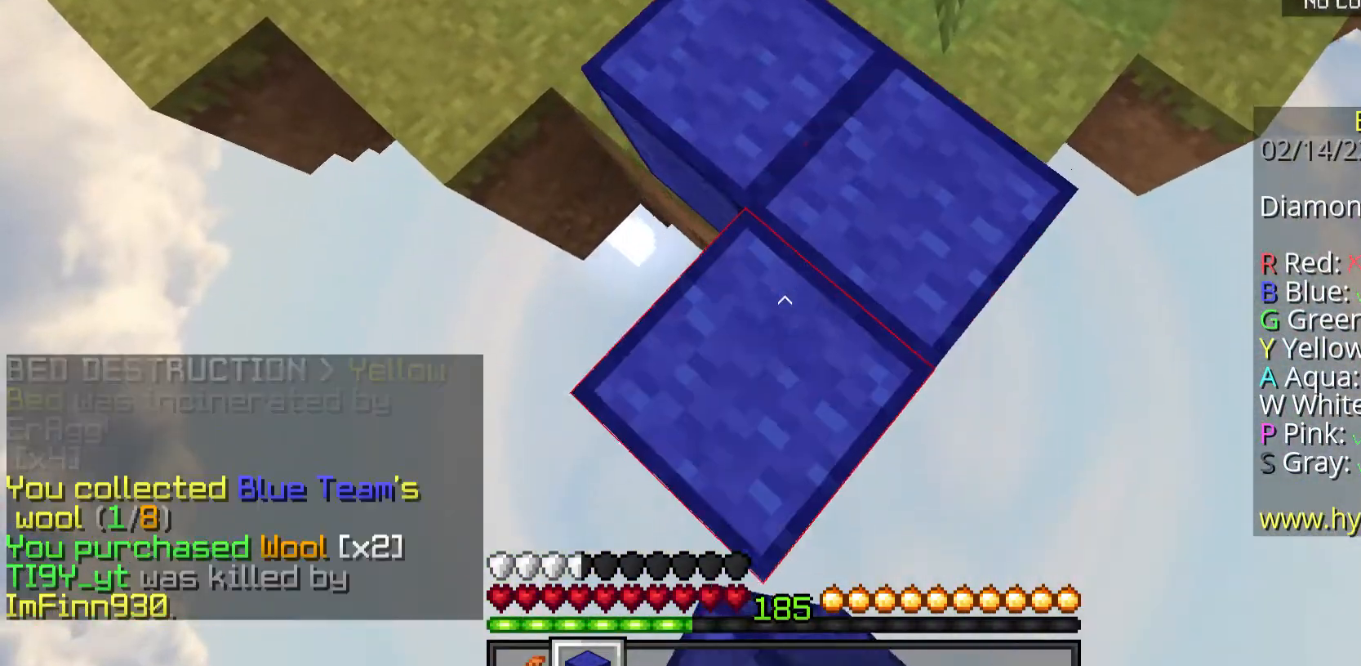
{"keys": ["s"], "mouse": ["right"], "events": []}
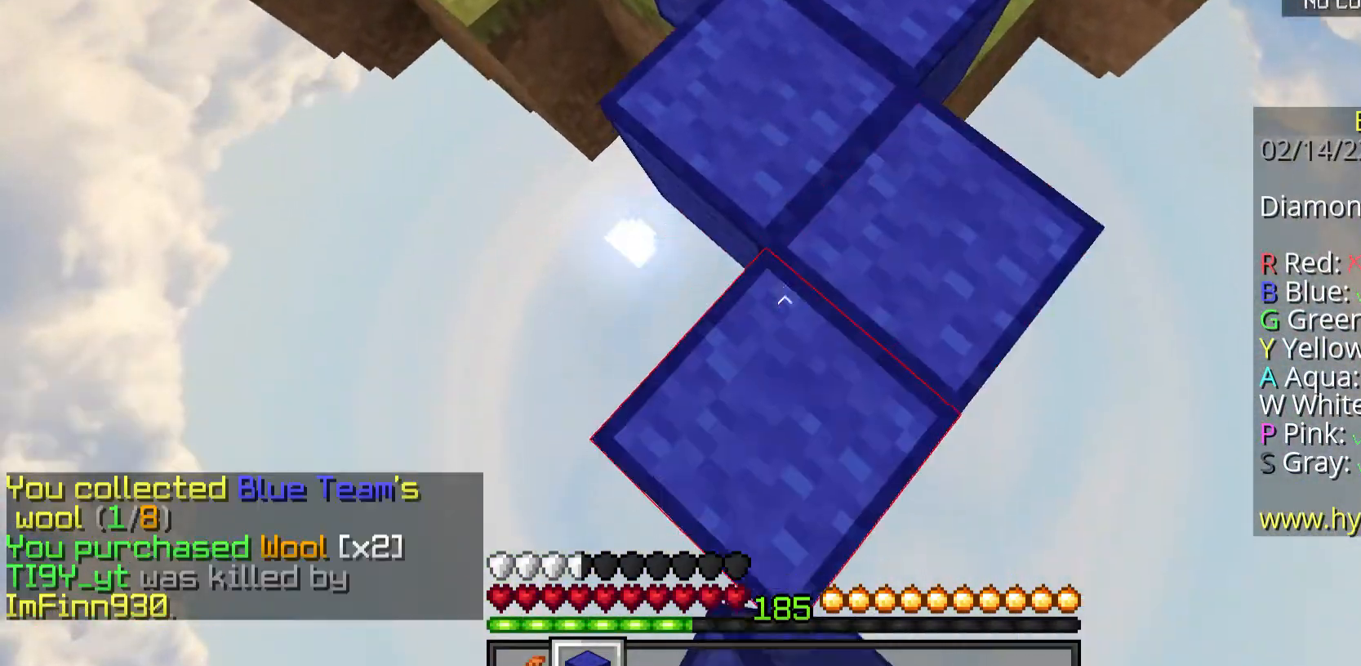
{"keys": ["d", "s"], "mouse": ["right"], "events": [[67, "mouse_right", "up"], [167, "mouse_right", "down"], [401, "mouse_right", "up"], [468, "mouse_right", "down"], [502, "d", "down"]]}
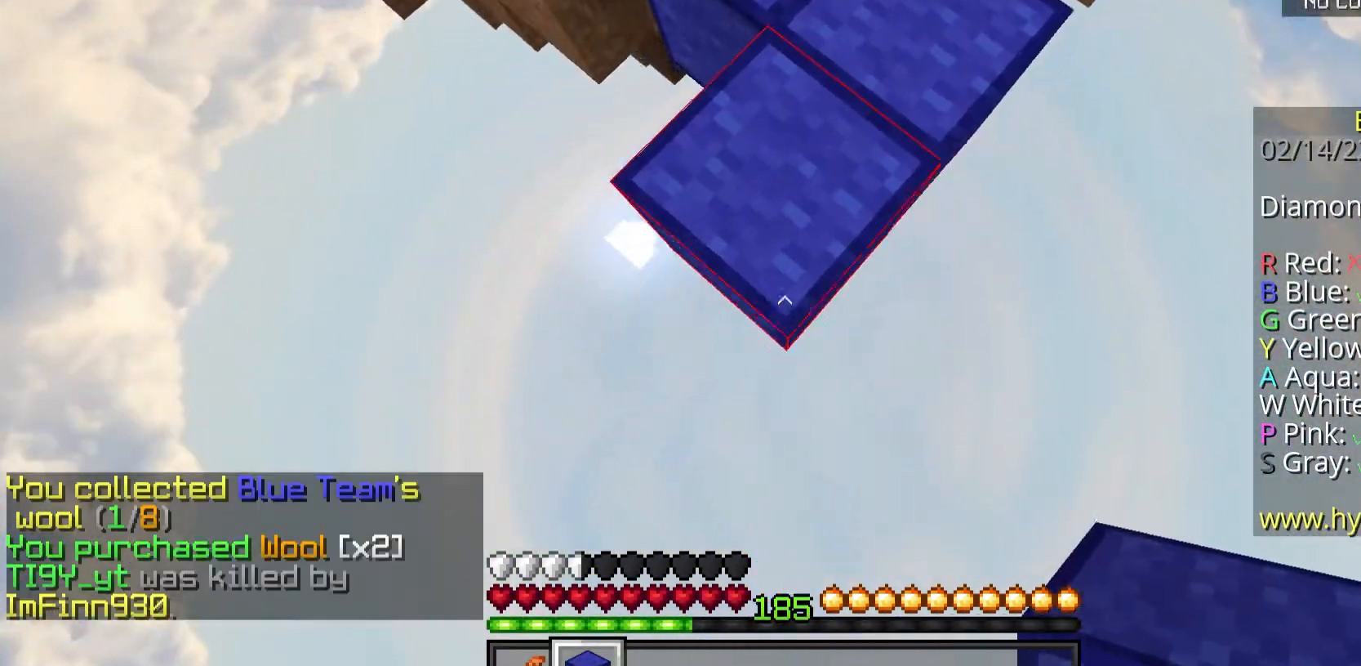
{"keys": ["s"], "mouse": [], "events": [[167, "d", "up"], [368, "mouse_right", "up"]]}
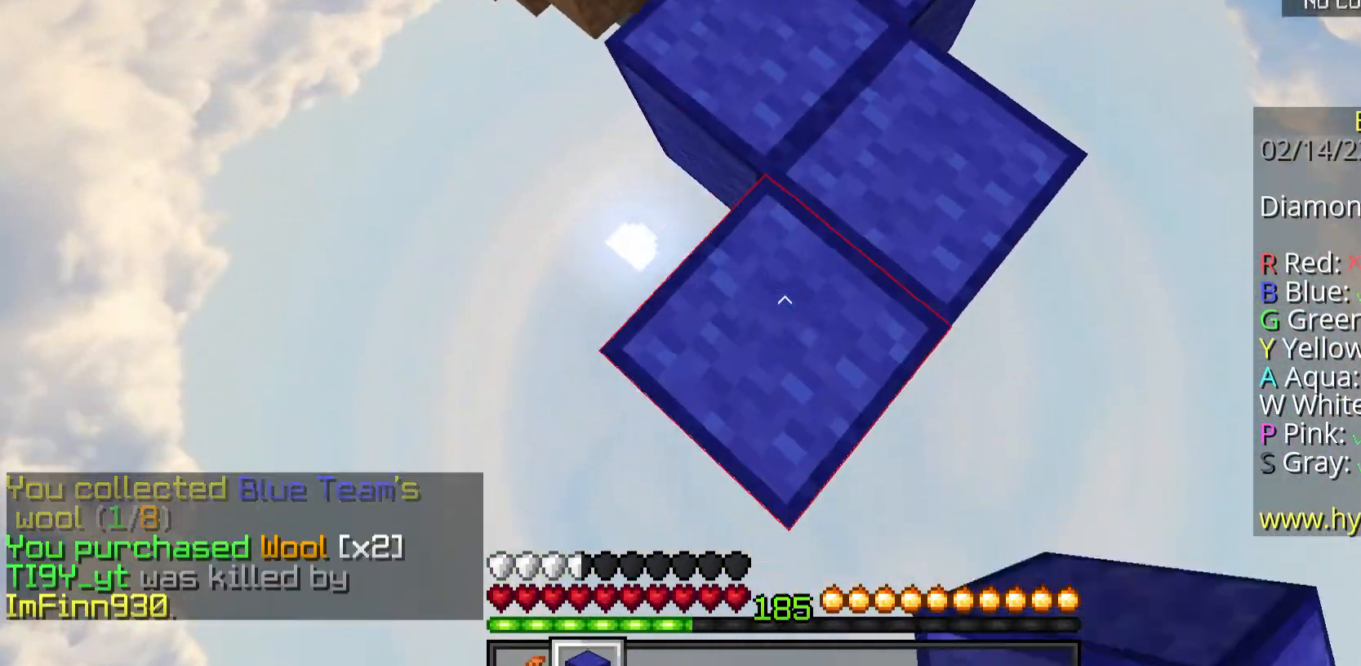
{"keys": ["s"], "mouse": ["right"], "events": [[66, "mouse_right", "down"]]}
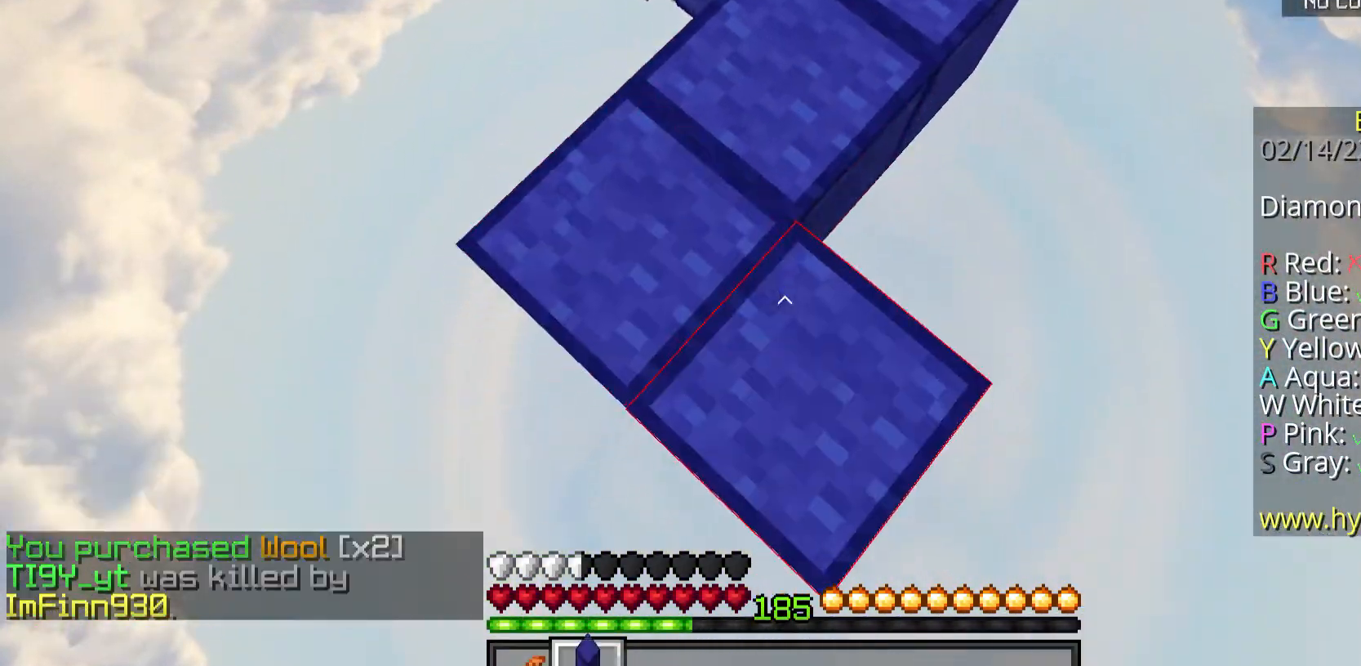
{"keys": ["d", "s"], "mouse": ["right"], "events": [[335, "mouse_right", "up"], [402, "mouse_right", "down"], [469, "d", "down"]]}
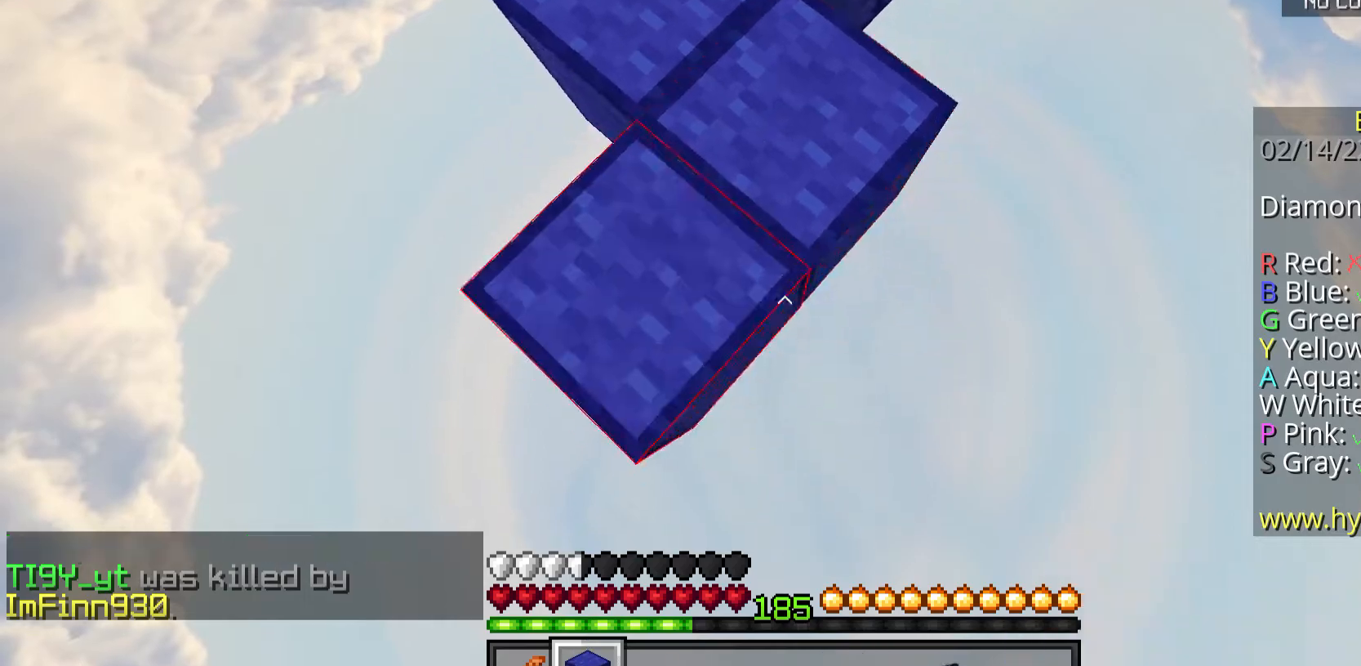
{"keys": [], "mouse": [], "events": [[134, "d", "up"], [268, "mouse_right", "up"], [268, "s", "up"]]}
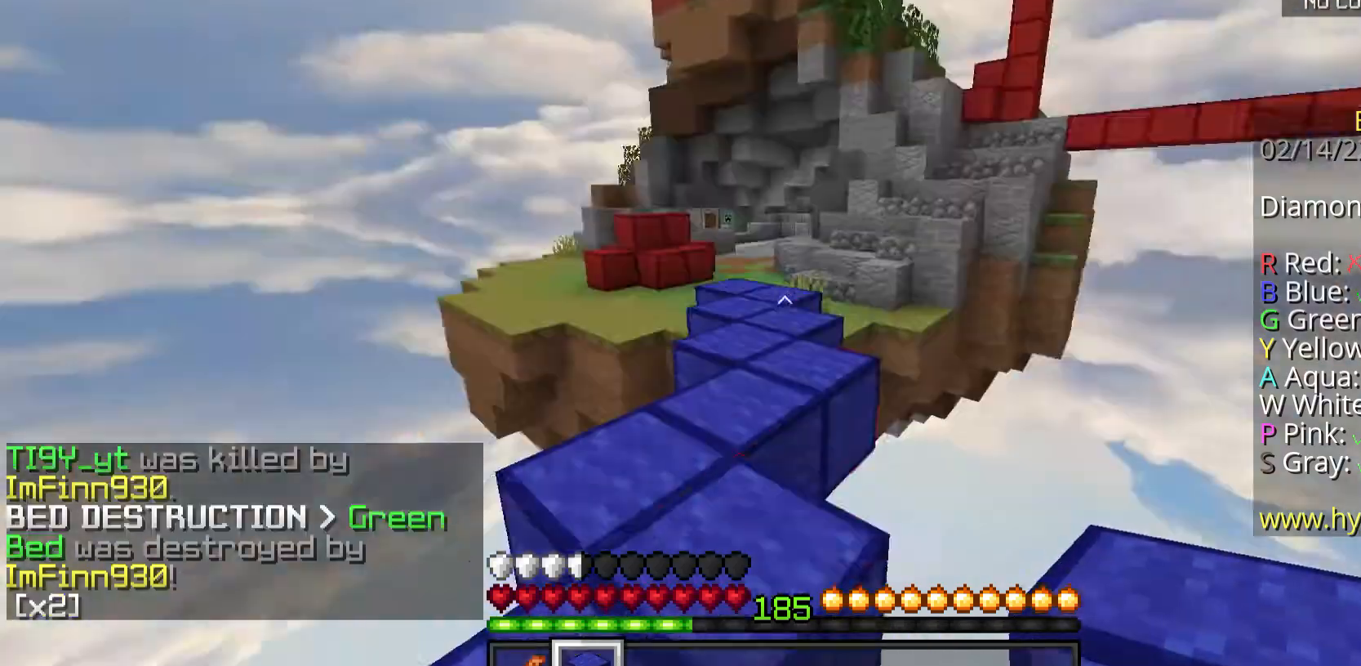
{"keys": [], "mouse": [], "events": []}
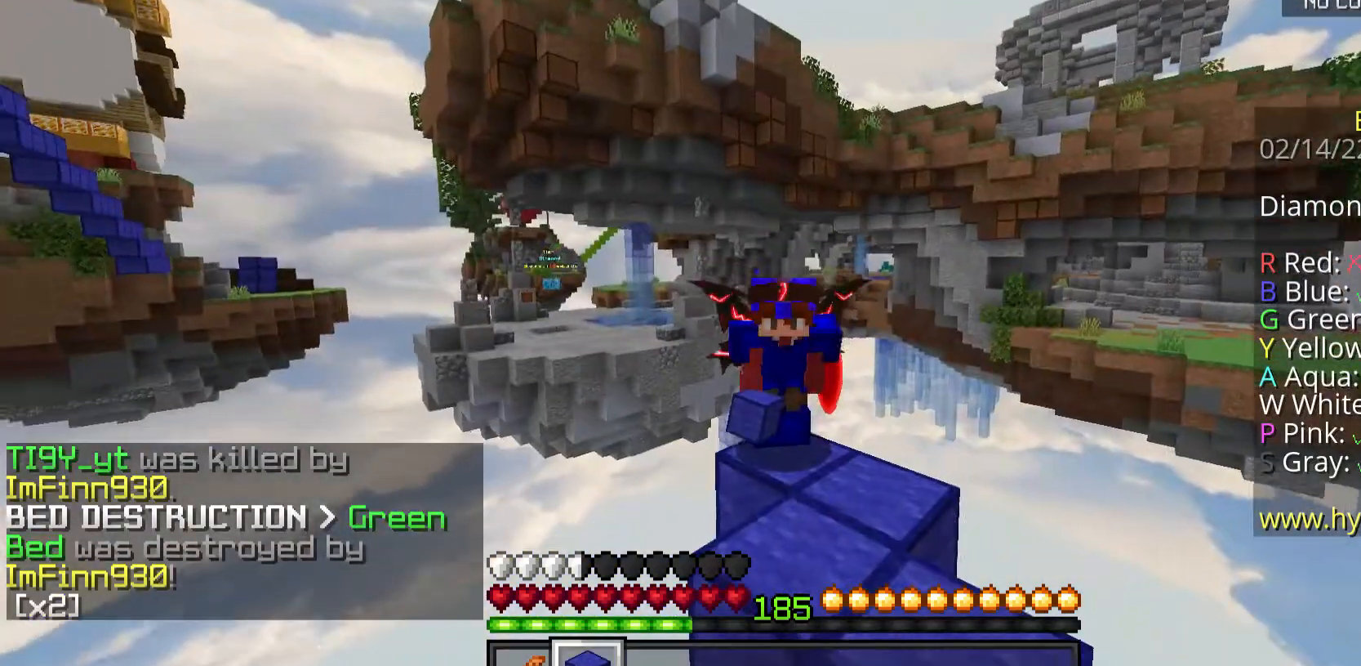
{"keys": [], "mouse": ["right"], "events": [[201, "mouse_right", "down"]]}
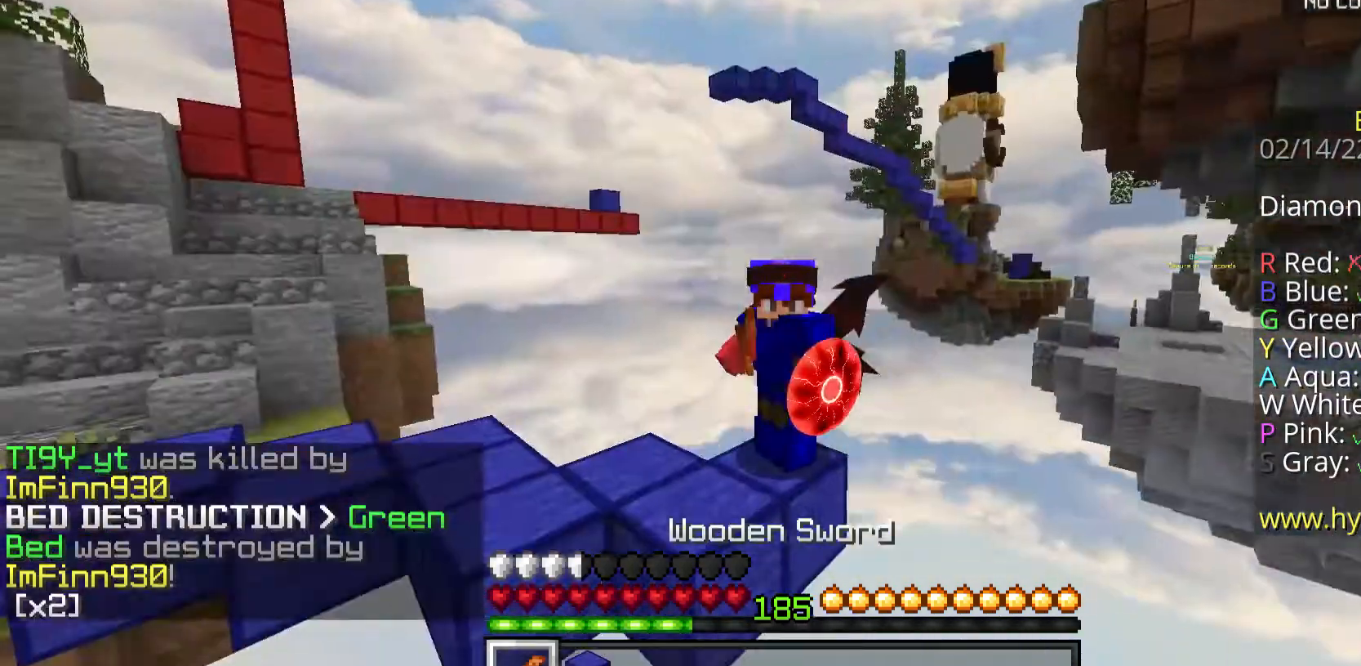
{"keys": [], "mouse": ["right"], "events": []}
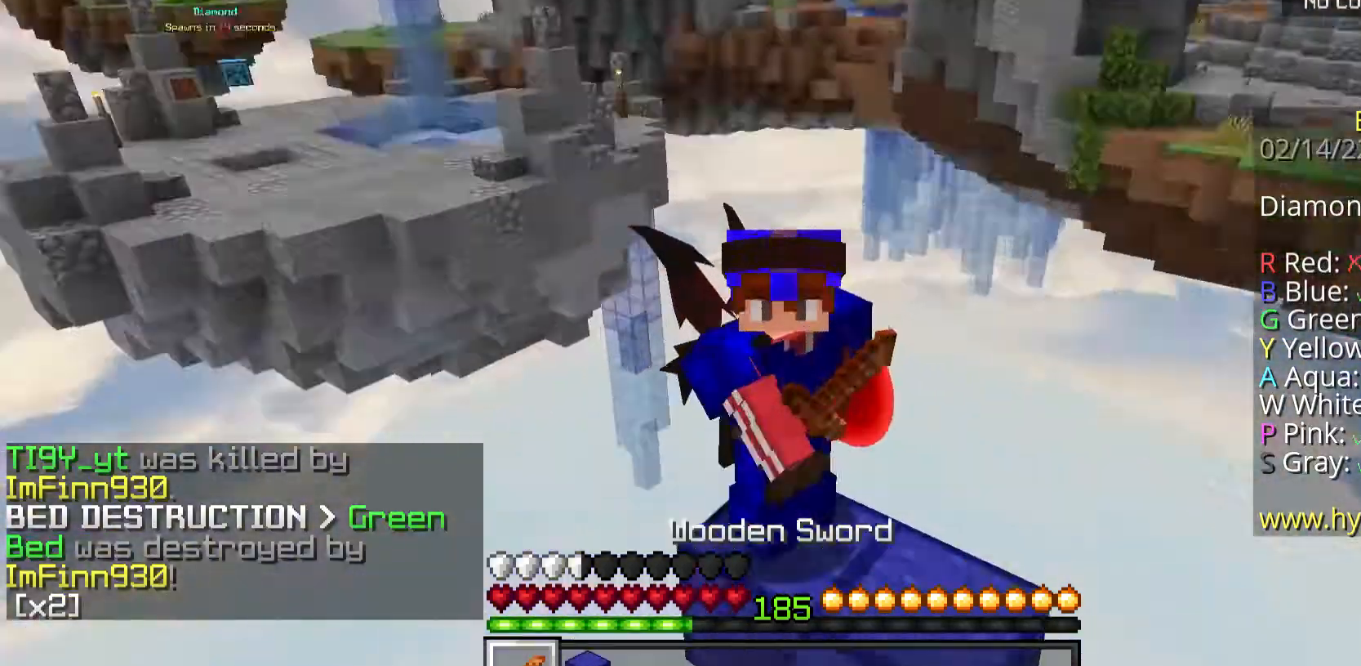
{"keys": [], "mouse": ["left"], "events": [[401, "mouse_right", "up"], [468, "mouse_left", "down"]]}
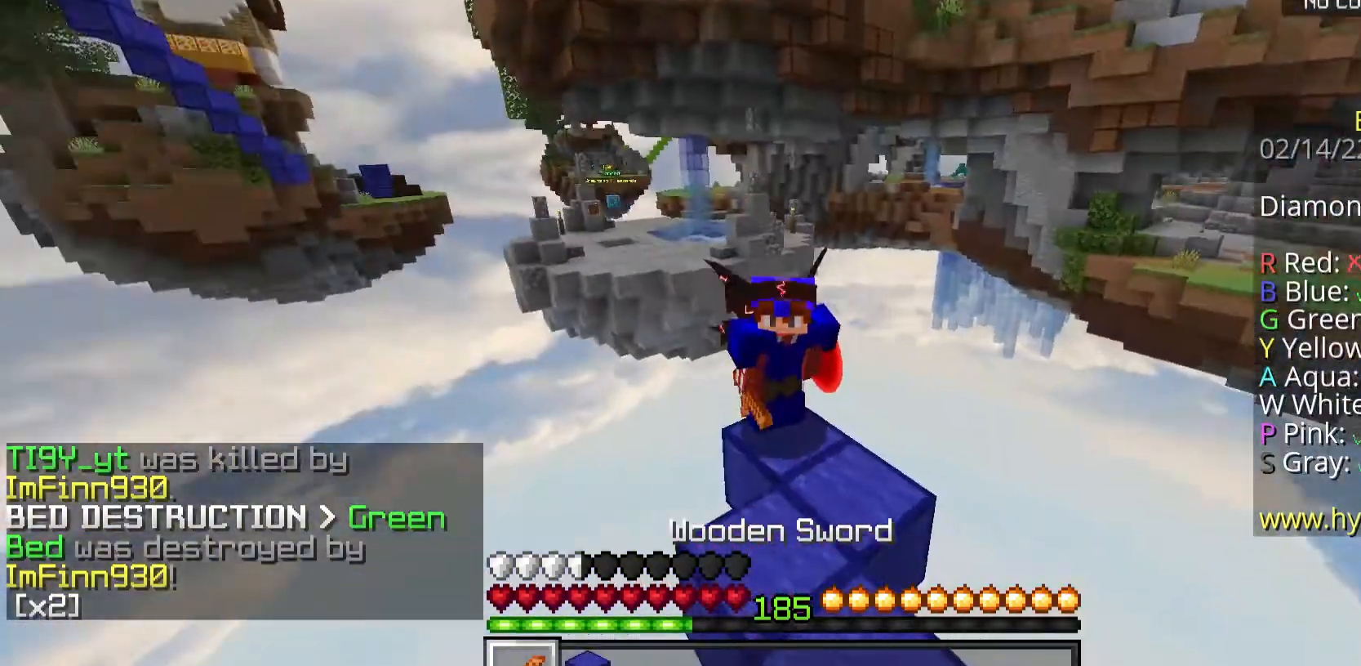
{"keys": [], "mouse": [], "events": [[234, "mouse_left", "up"]]}
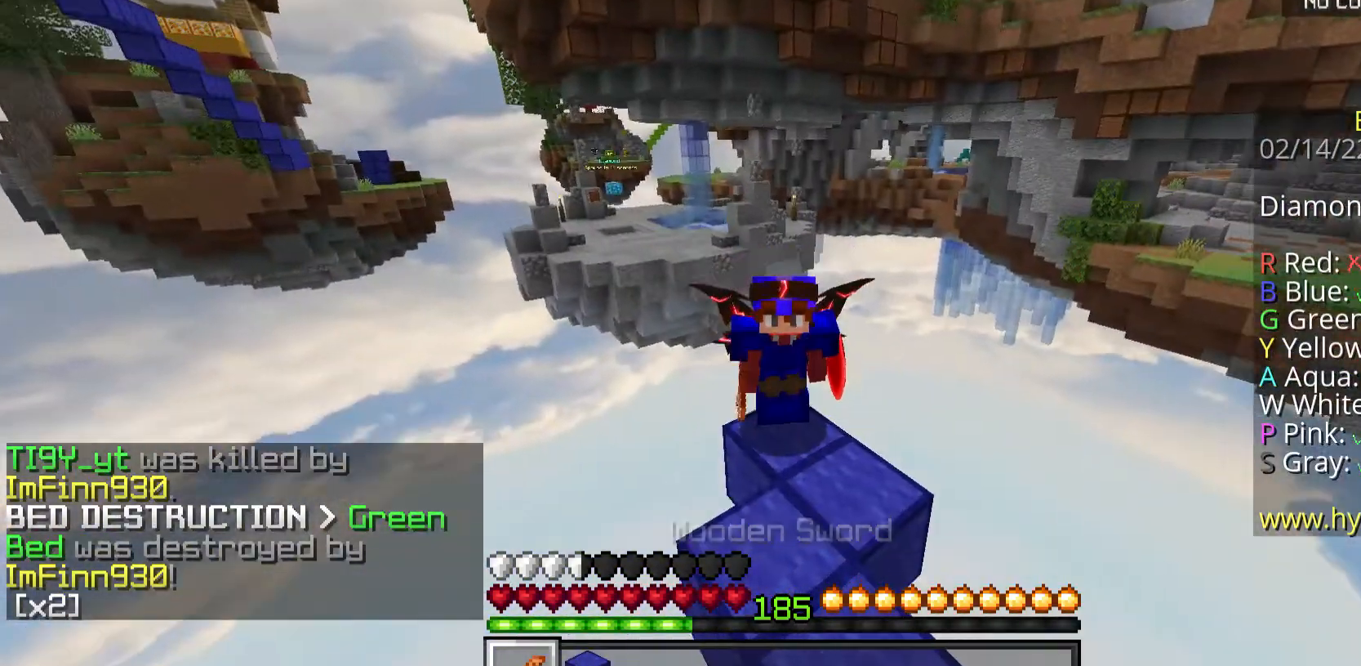
{"keys": [], "mouse": [], "events": [[200, "mouse_left", "down"], [468, "mouse_left", "up"]]}
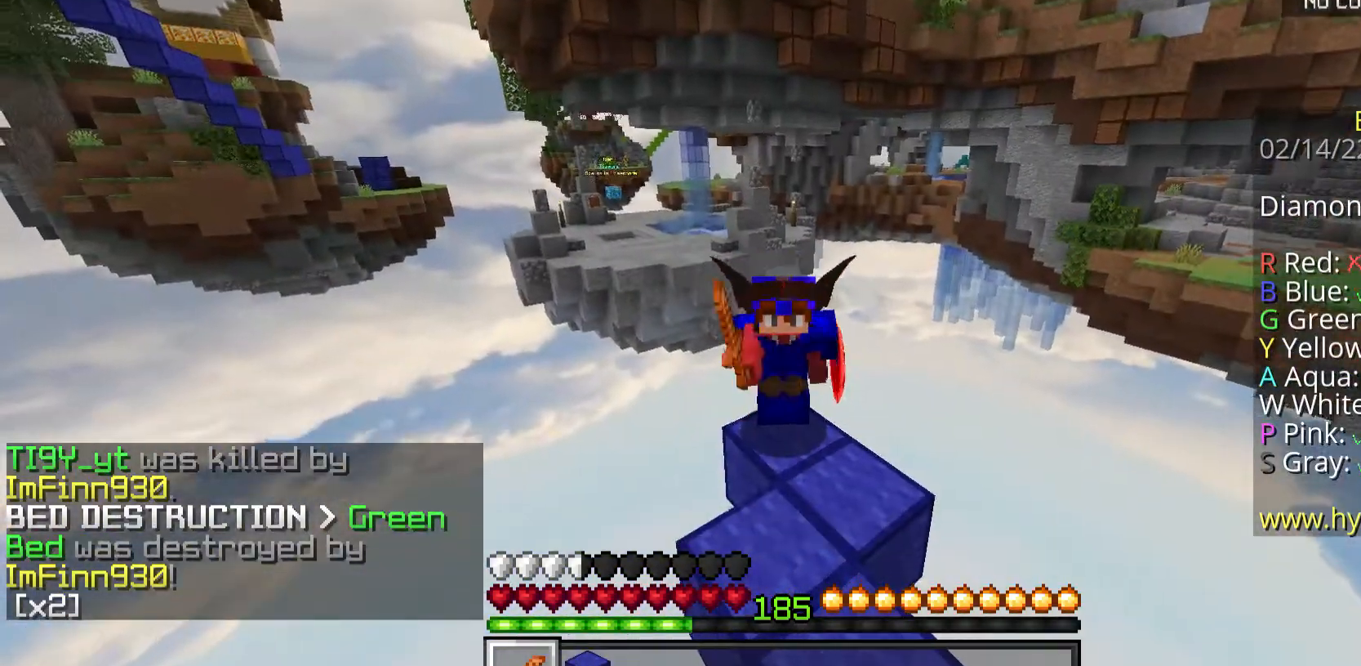
{"keys": [], "mouse": [], "events": []}
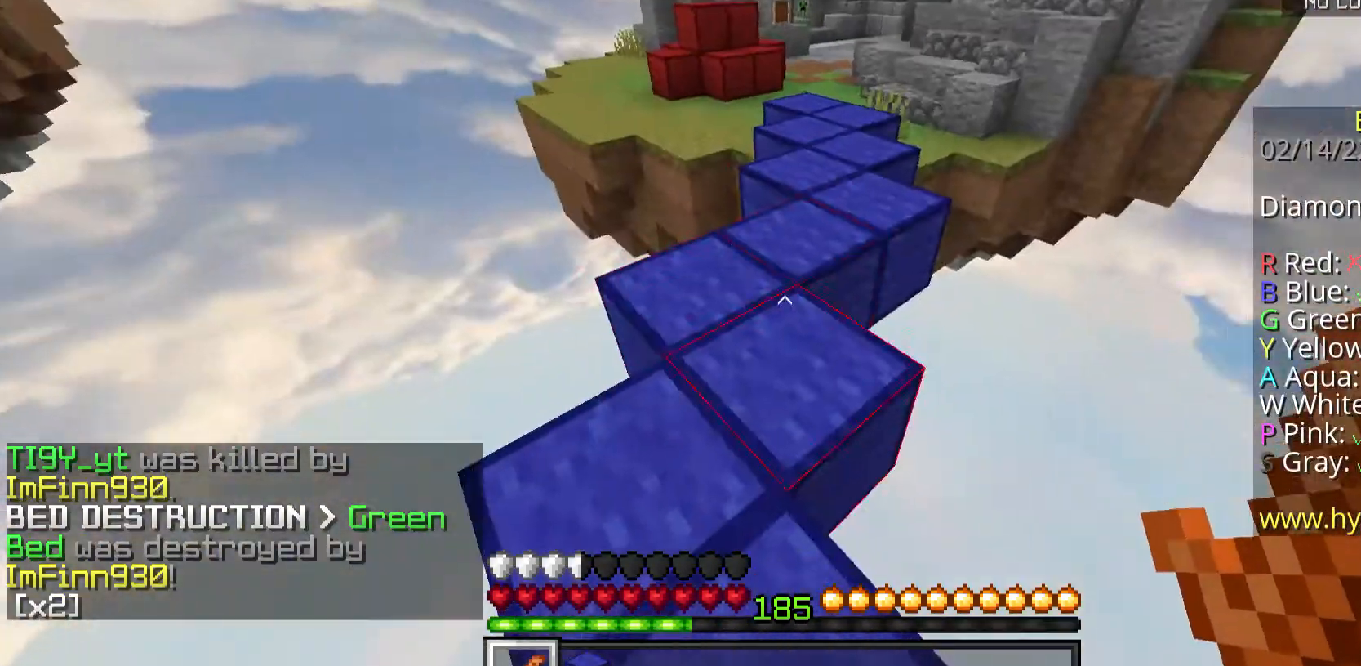
{"keys": ["space", "w"], "mouse": [], "events": [[200, "w", "down"], [334, "space", "down"]]}
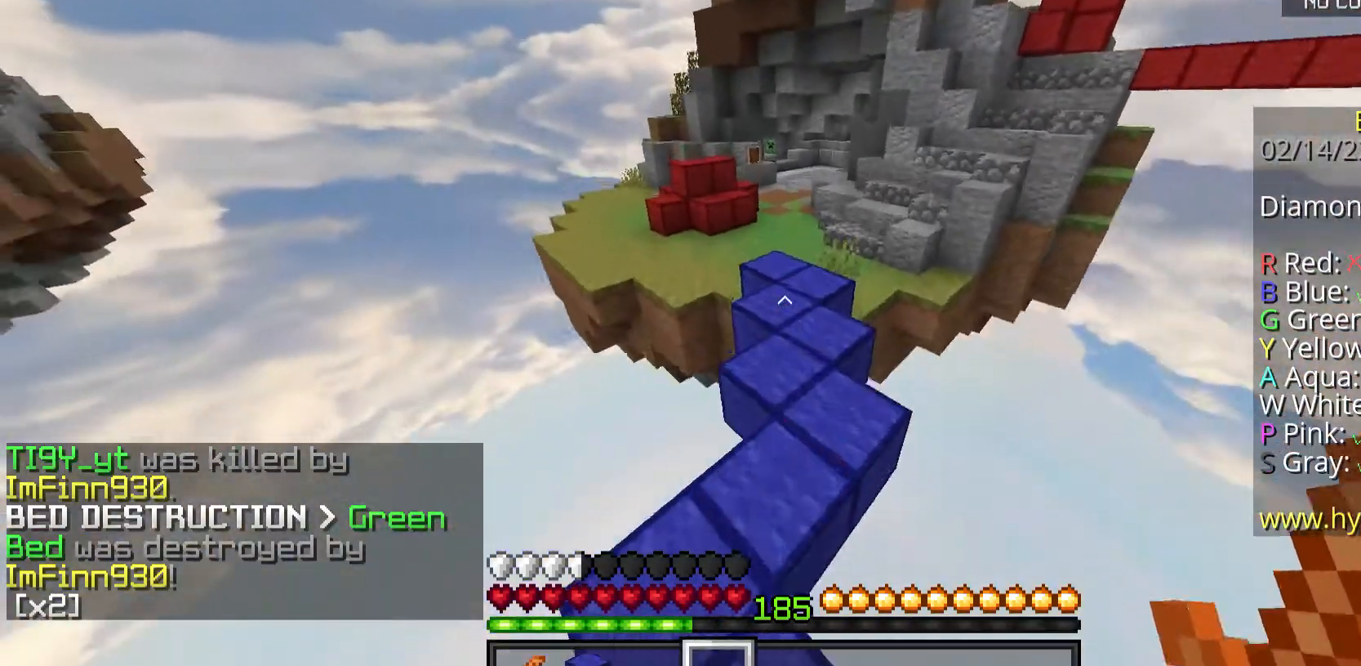
{"keys": ["space", "w"], "mouse": ["left"], "events": [[168, "mouse_left", "down"], [335, "mouse_left", "up"], [502, "mouse_left", "down"]]}
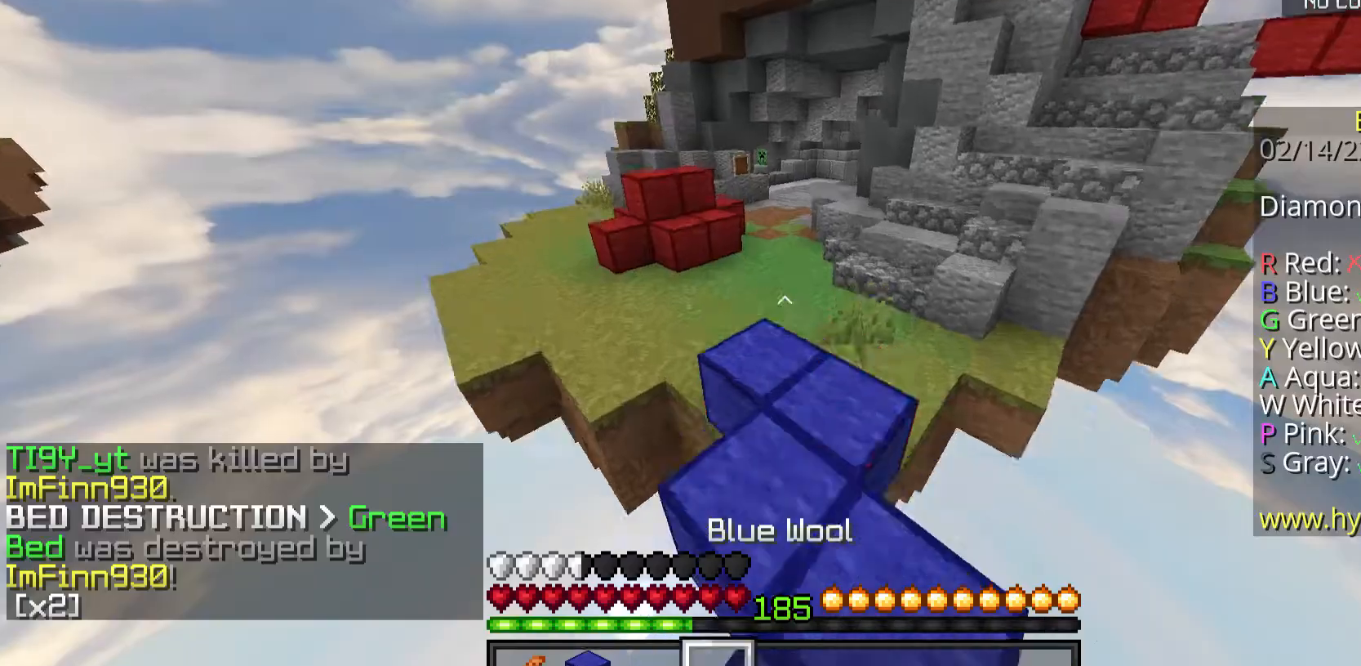
{"keys": ["space", "w"], "mouse": [], "events": [[134, "mouse_left", "up"], [235, "space", "up"], [335, "space", "down"]]}
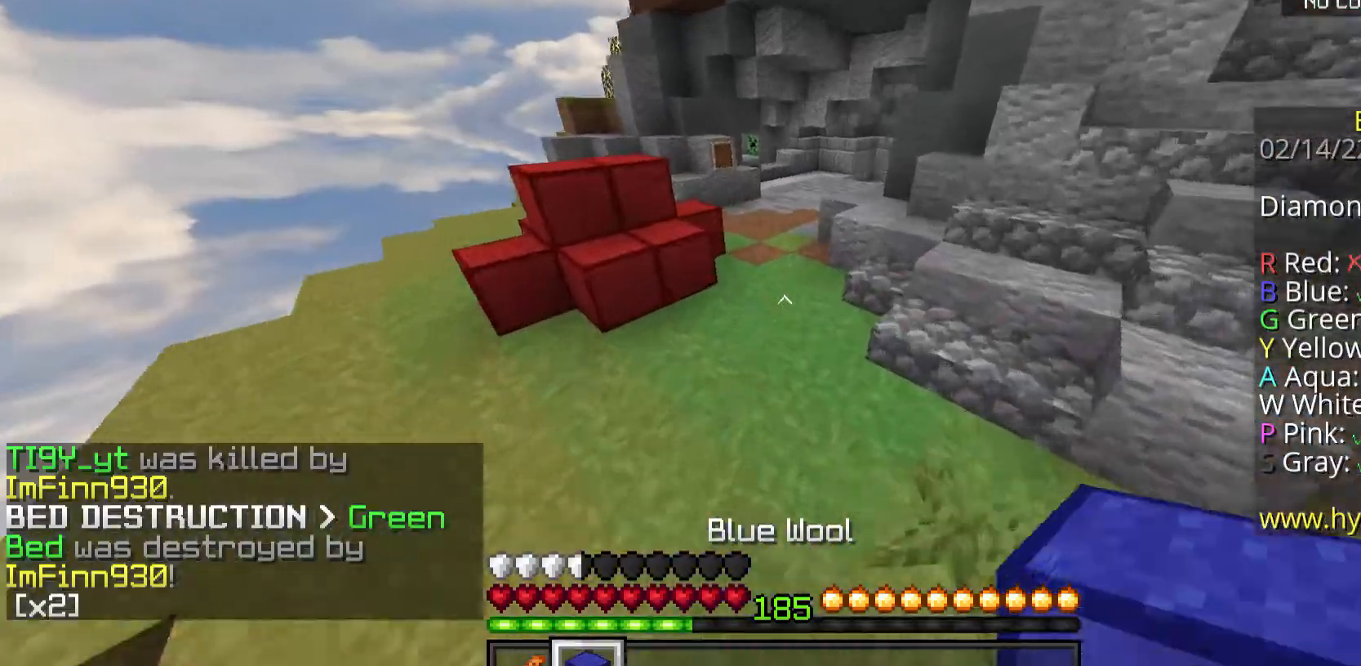
{"keys": ["space", "w"], "mouse": ["right"], "events": [[402, "mouse_right", "down"]]}
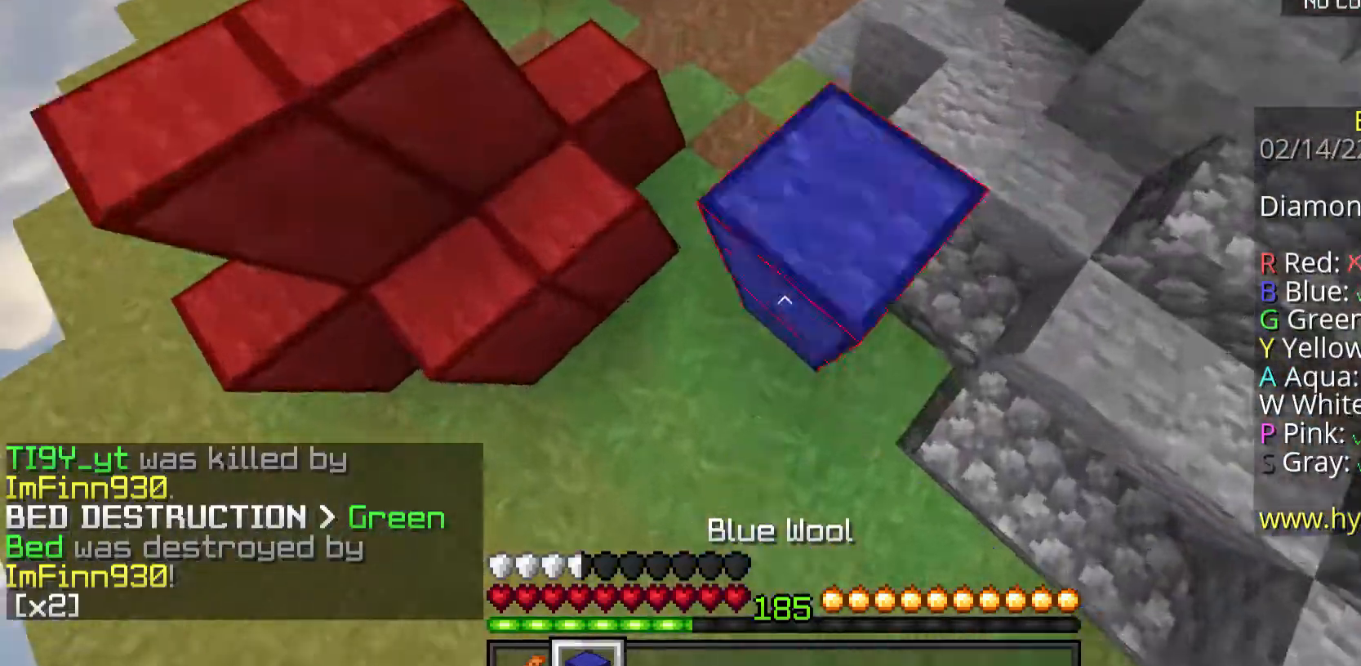
{"keys": ["w"], "mouse": [], "events": [[34, "mouse_right", "up"], [435, "space", "up"]]}
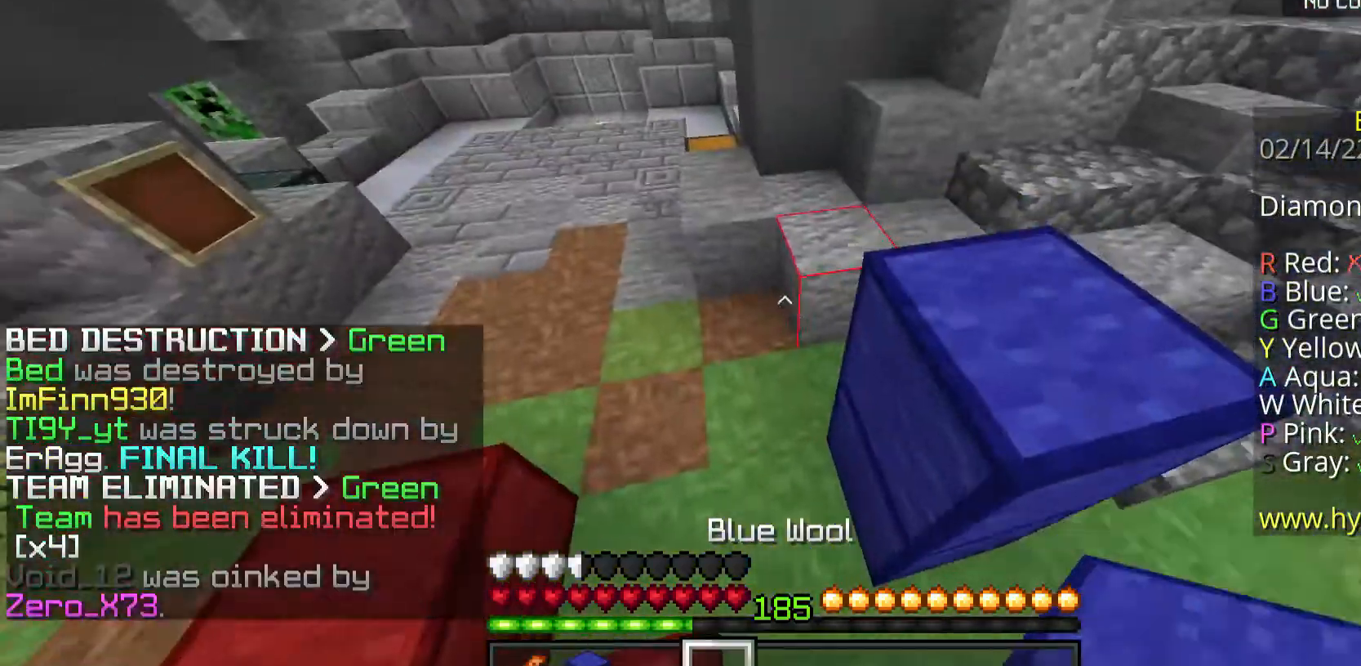
{"keys": ["space", "w"], "mouse": [], "events": [[301, "mouse_left", "down"], [368, "space", "down"], [435, "mouse_left", "up"]]}
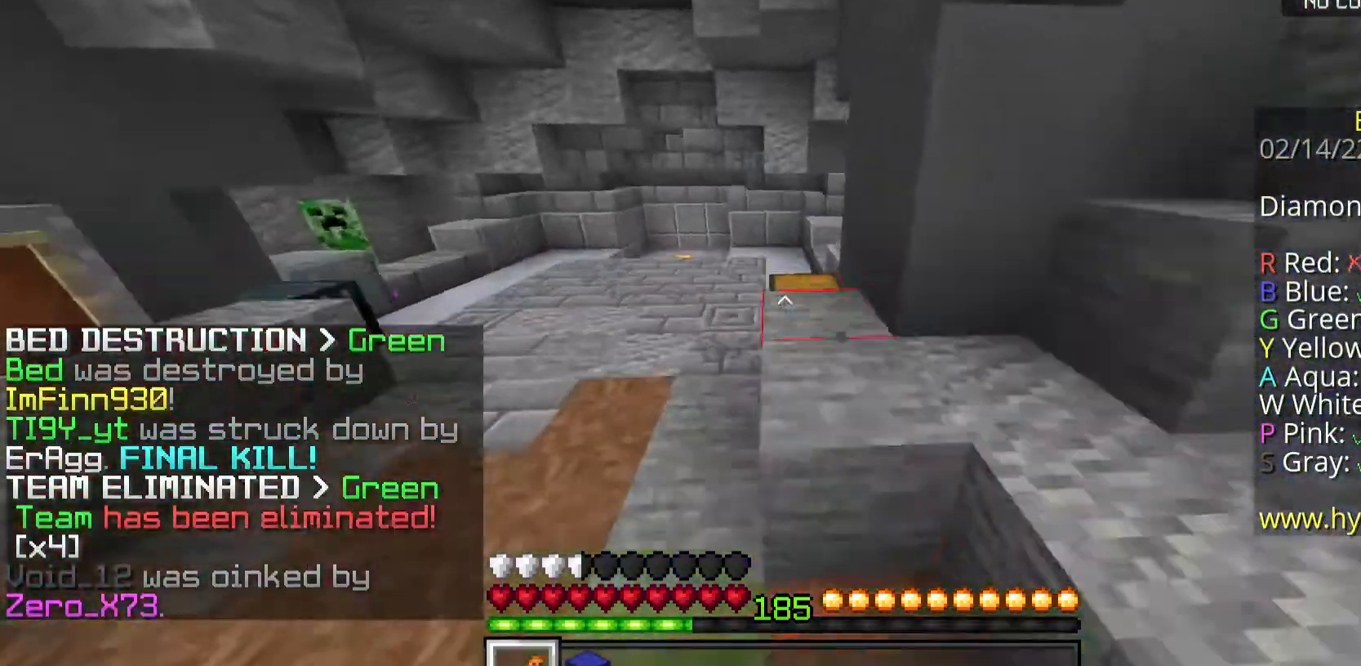
{"keys": ["space", "w"], "mouse": [], "events": []}
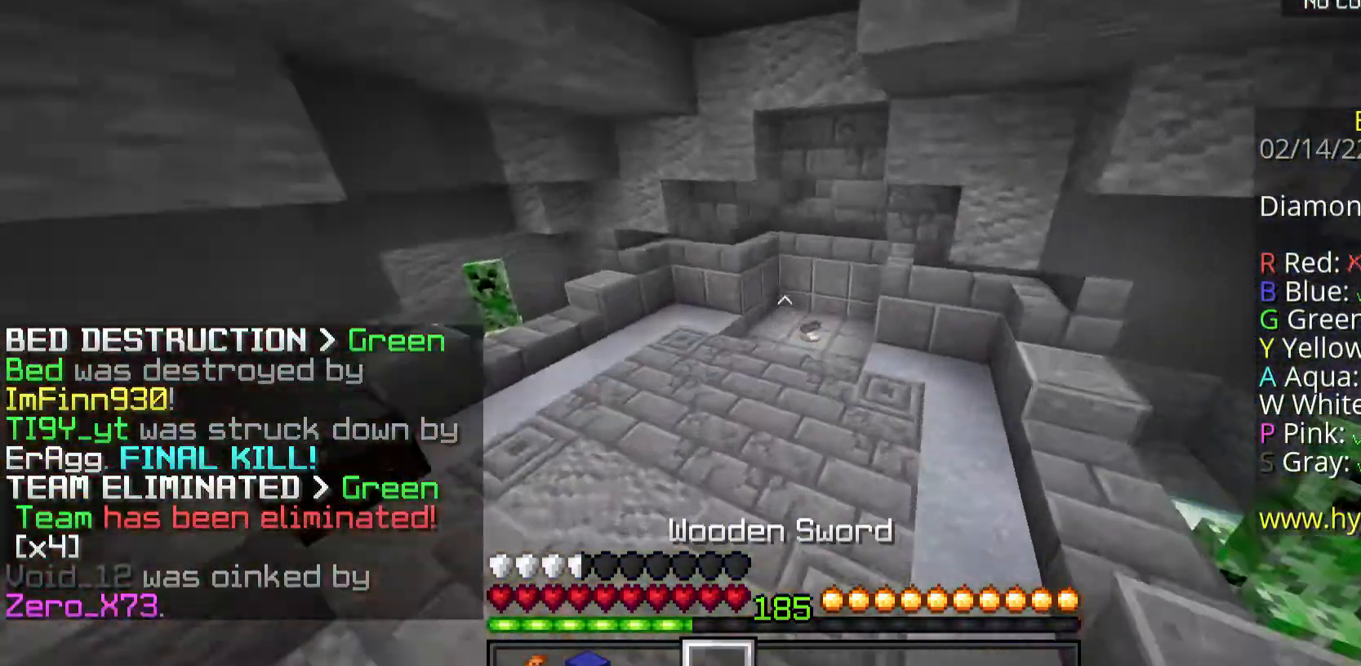
{"keys": ["w"], "mouse": [], "events": [[301, "space", "up"]]}
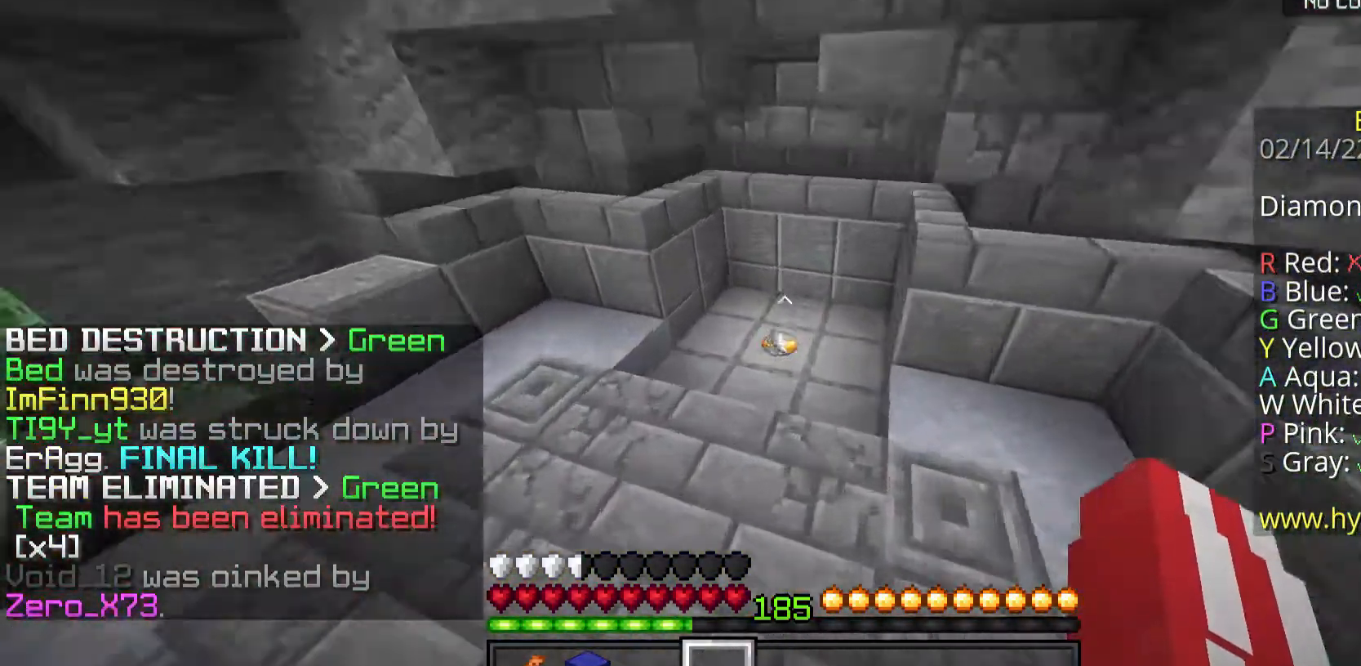
{"keys": ["w"], "mouse": ["left"], "events": [[435, "mouse_left", "down"]]}
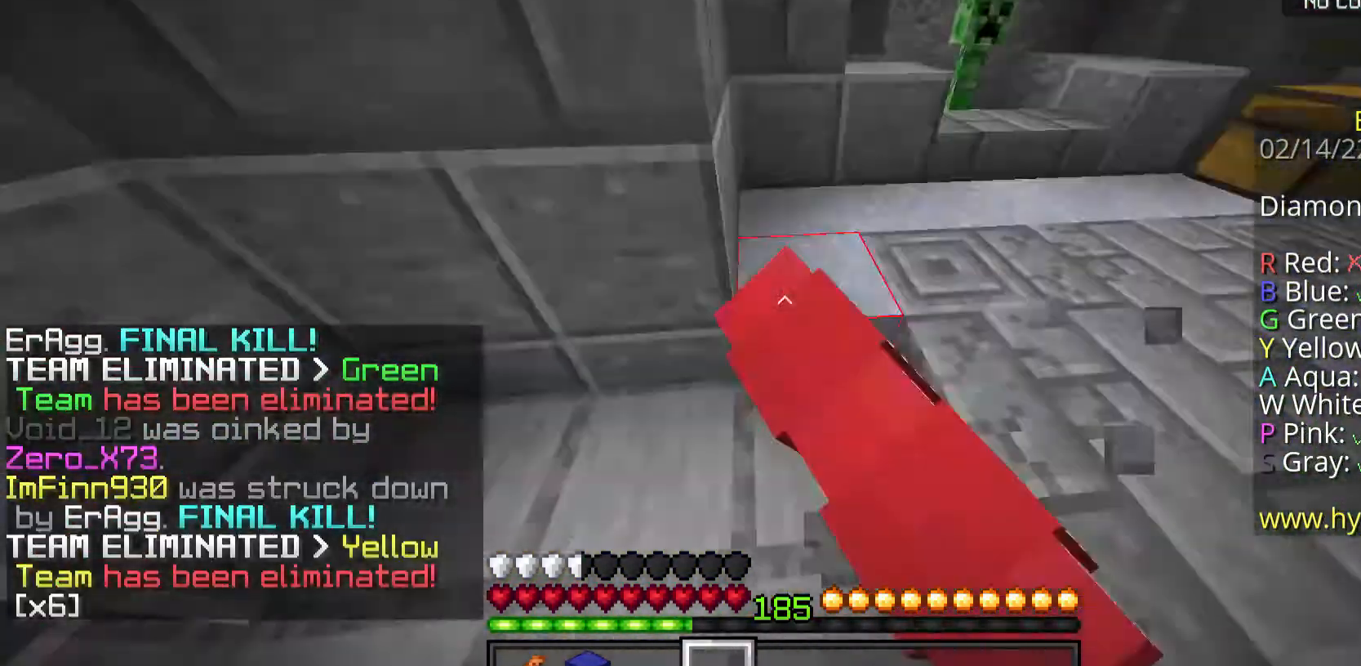
{"keys": ["w"], "mouse": [], "events": [[33, "mouse_left", "up"]]}
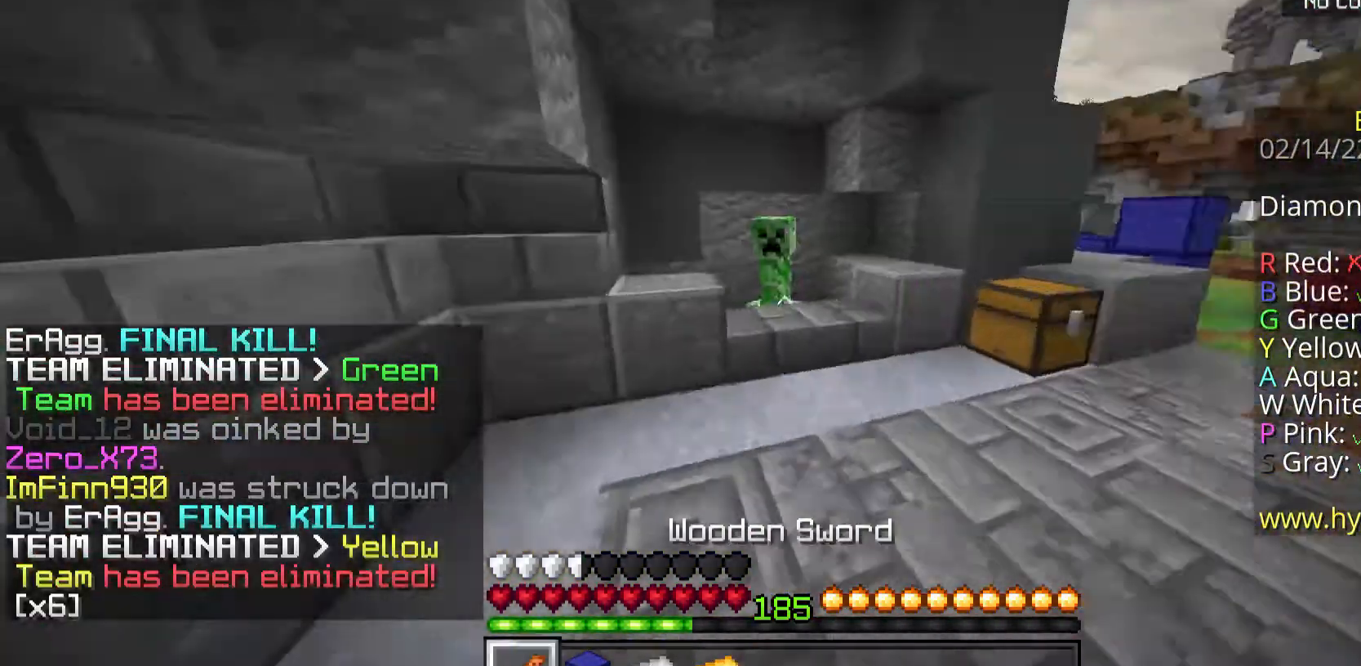
{"keys": [], "mouse": ["left", "right"], "events": [[401, "mouse_left", "down"], [401, "mouse_right", "down"], [502, "w", "up"]]}